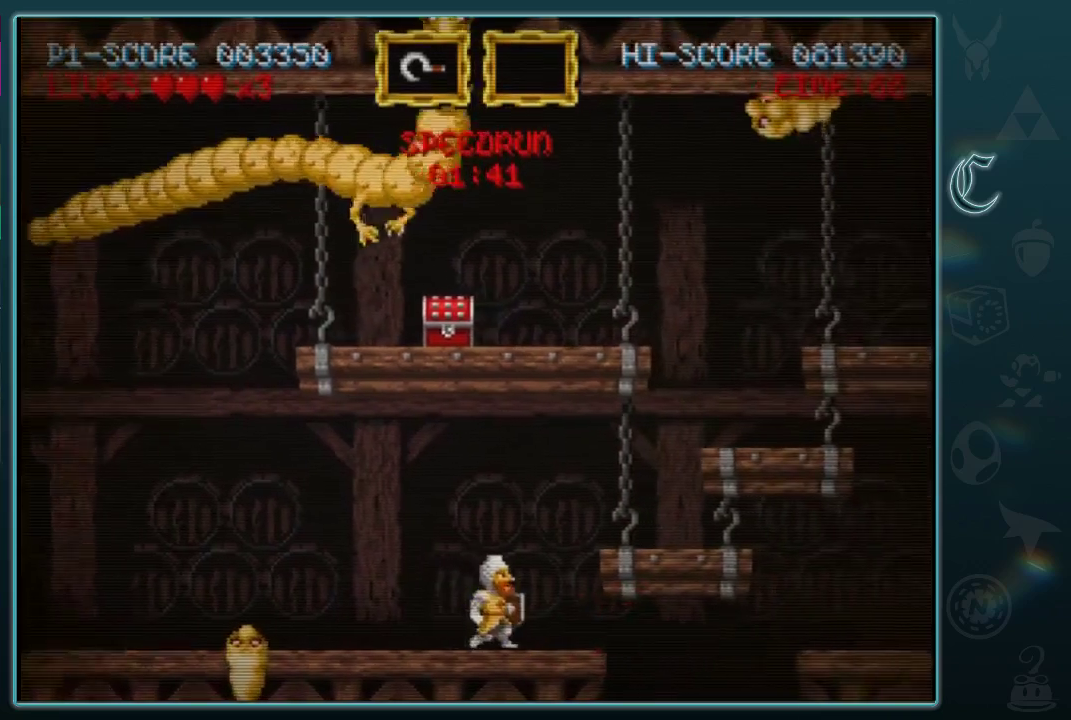
Gameplay with a controller (Xbox layout); each line is a JSON object with the inputs held at the frame after it. "events" lists button and stick changes between this image and that frame as [ms after this image, input, new state], when the widget could be followed in between. Not read: L2 R2 R3 right_stick.
{"buttons": [], "left_stick": "right", "events": [[62, "B", "down"], [500, "B", "up"]]}
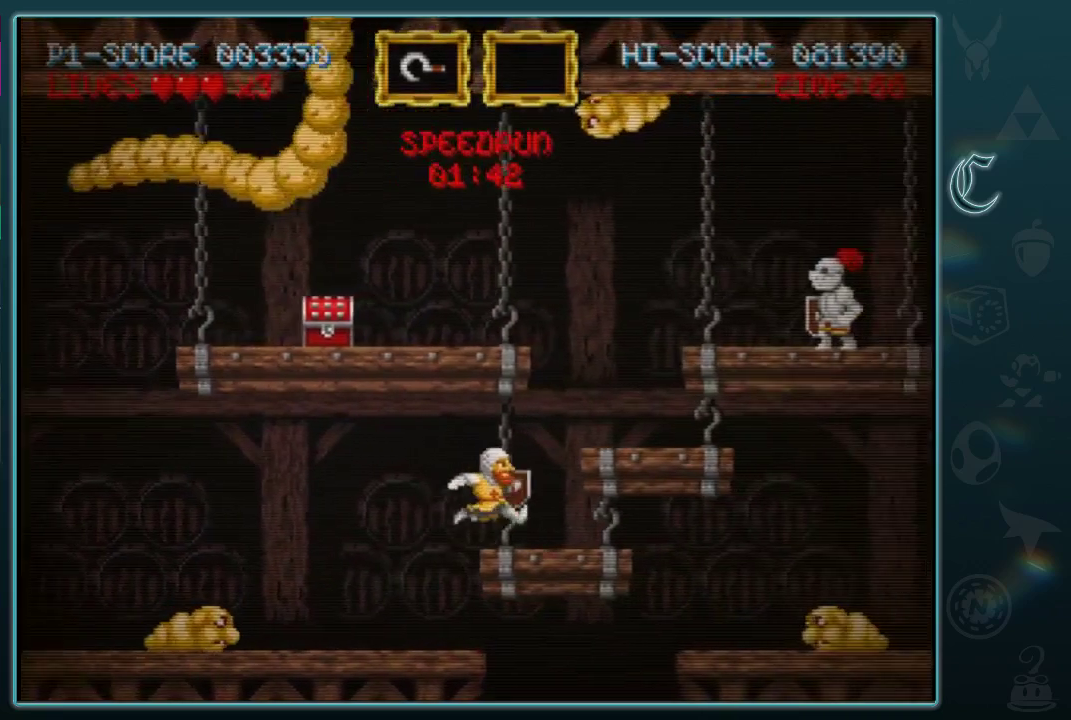
{"buttons": ["B"], "left_stick": "right", "events": [[208, "B", "down"]]}
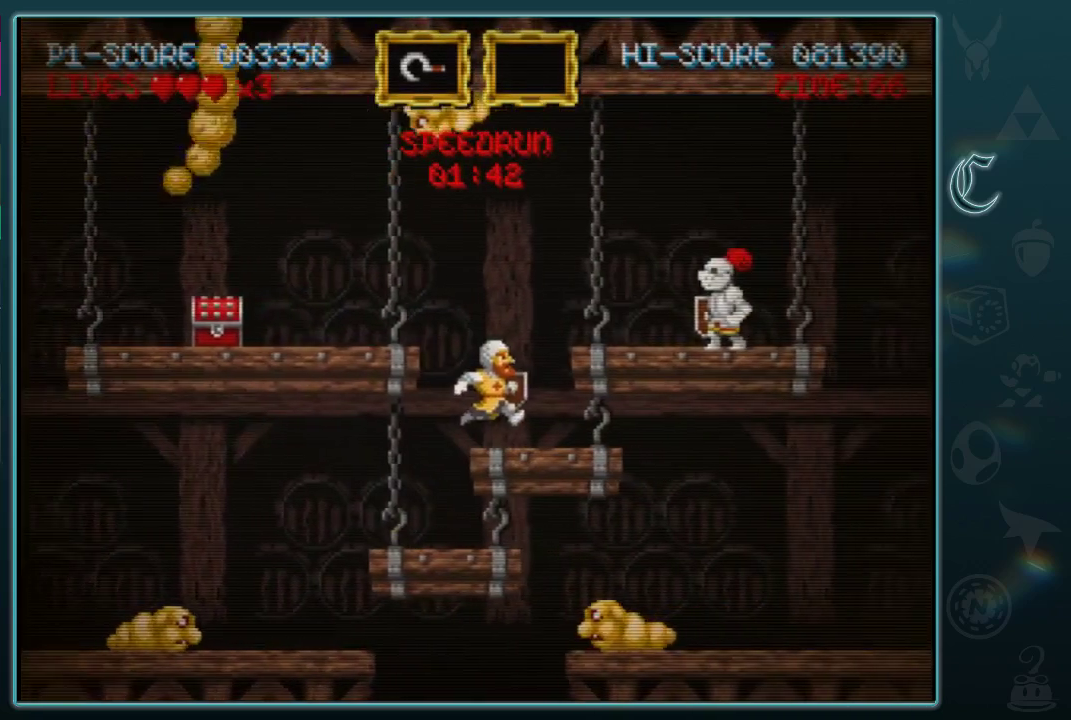
{"buttons": [], "left_stick": "right", "events": [[83, "B", "up"]]}
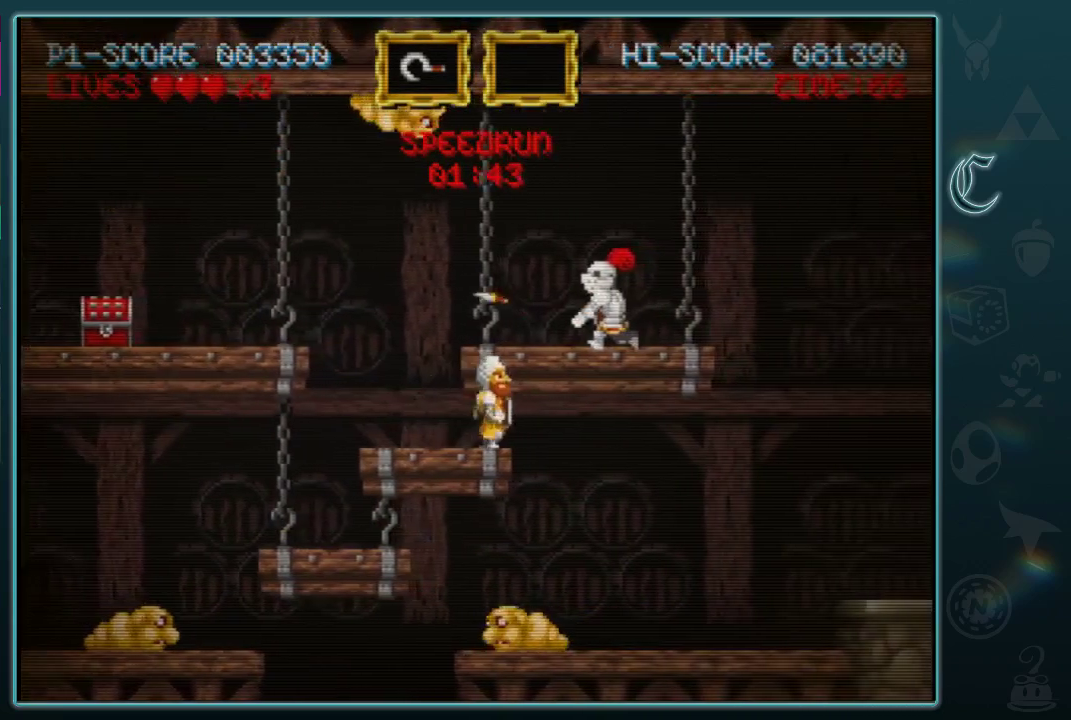
{"buttons": [], "left_stick": "right", "events": [[229, "left_stick", "down"], [250, "A", "down"], [354, "A", "up"], [375, "left_stick", "right"]]}
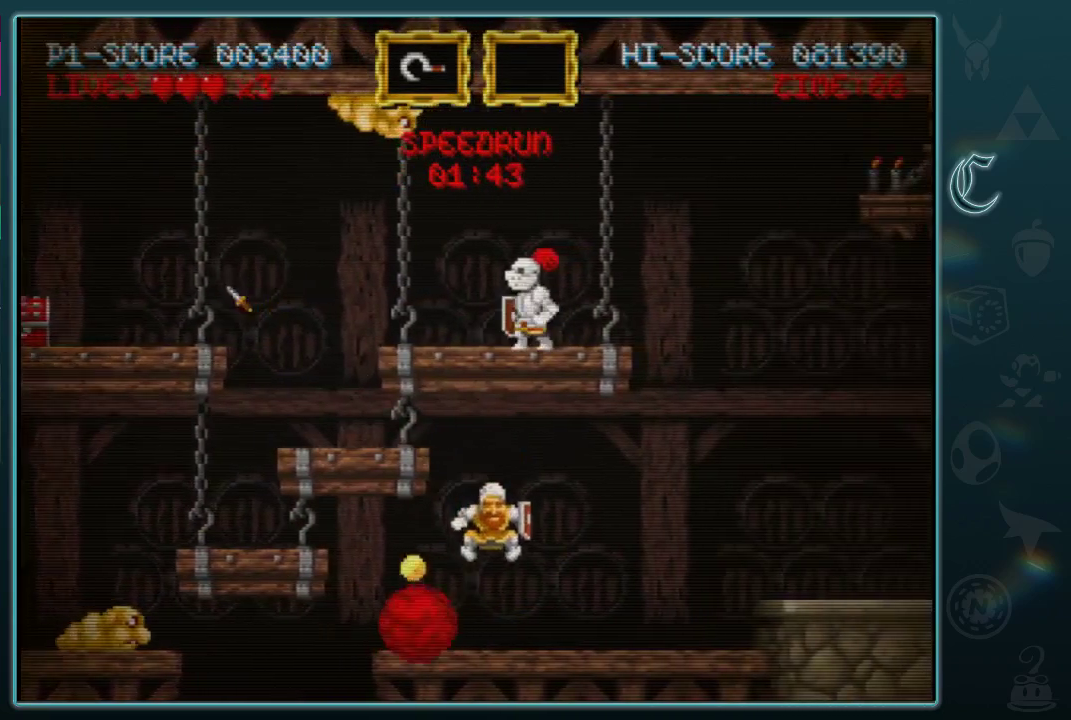
{"buttons": [], "left_stick": "right", "events": []}
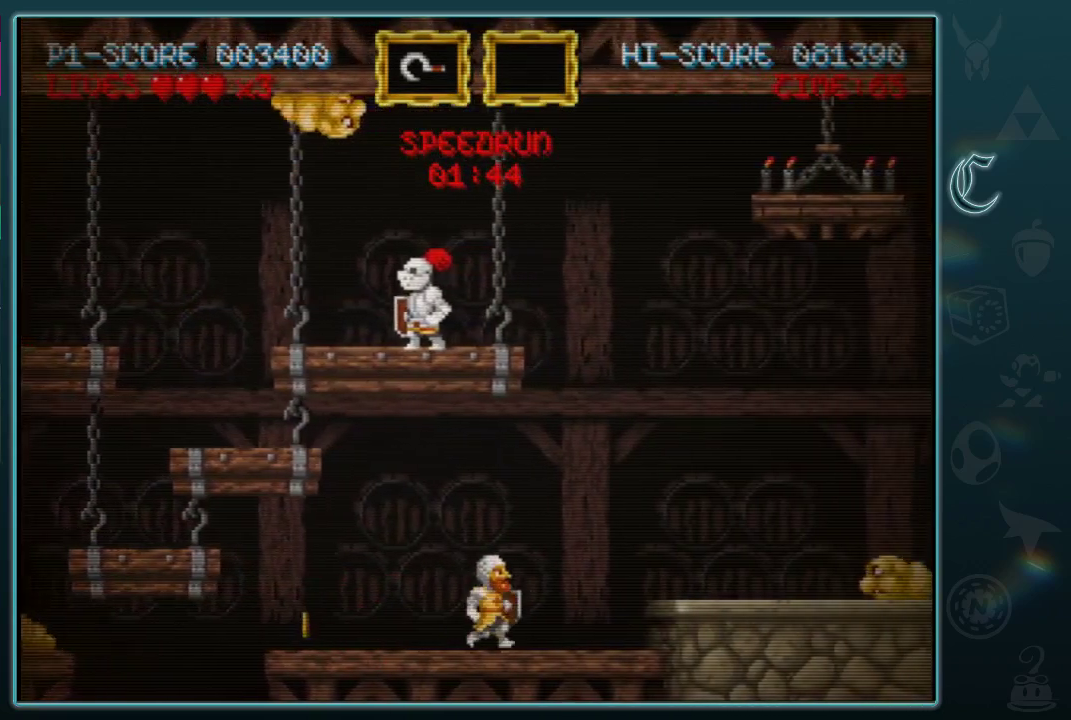
{"buttons": [], "left_stick": "right", "events": [[354, "A", "down"], [354, "B", "down"], [417, "B", "up"], [438, "A", "up"]]}
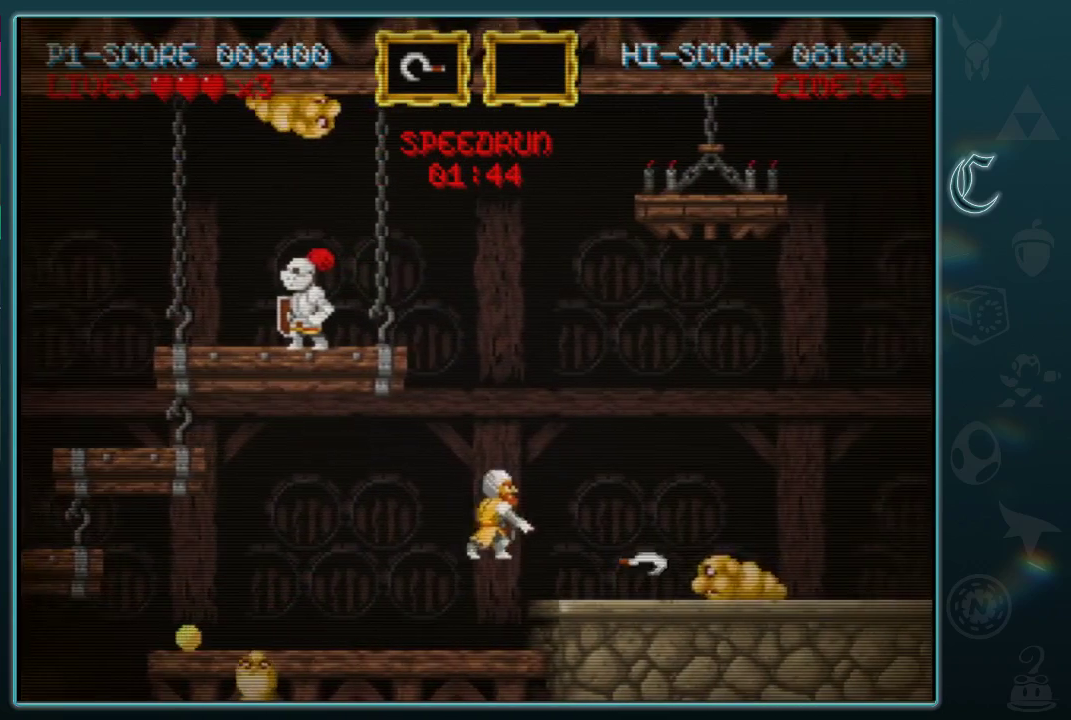
{"buttons": [], "left_stick": "right", "events": []}
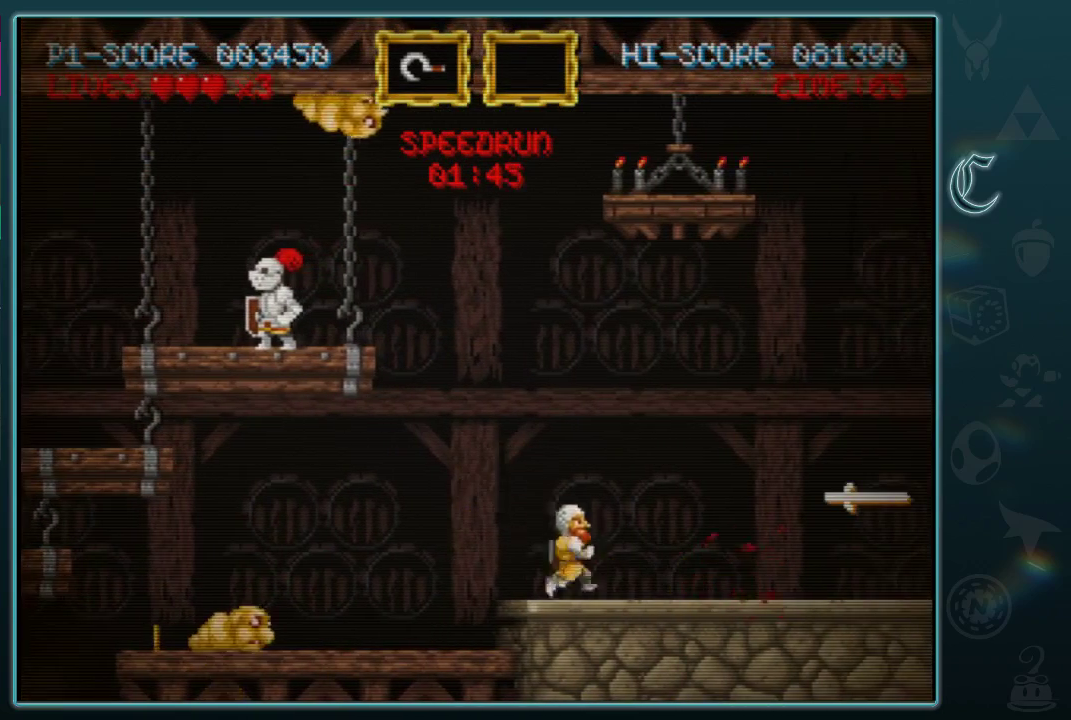
{"buttons": [], "left_stick": "right", "events": []}
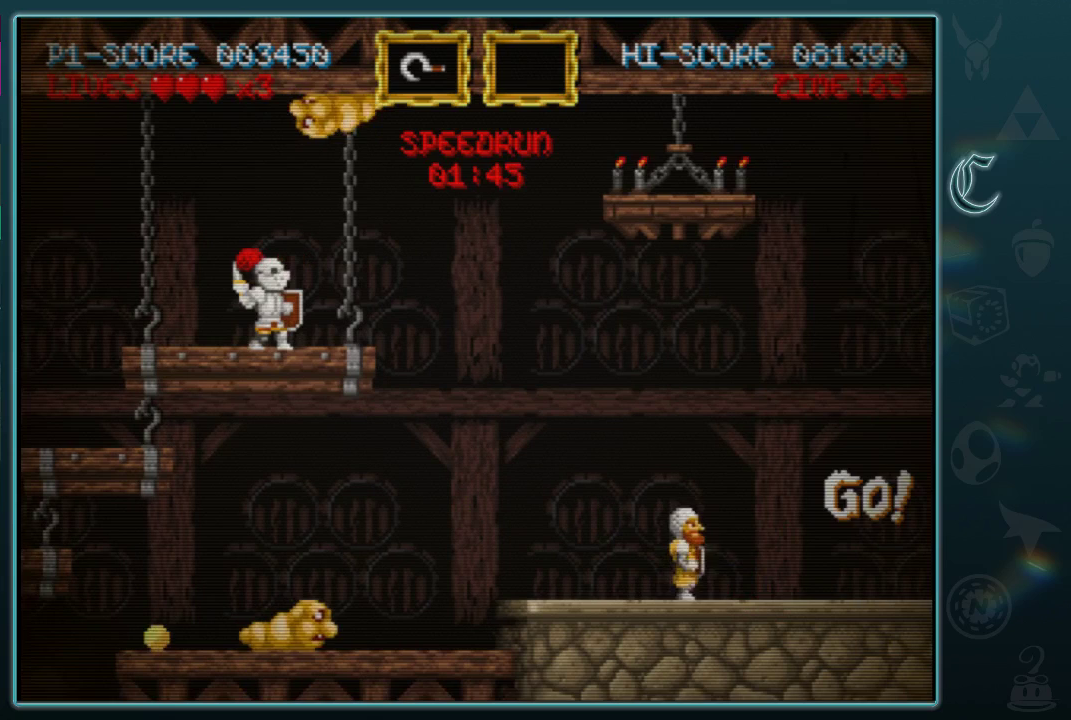
{"buttons": [], "left_stick": "right", "events": []}
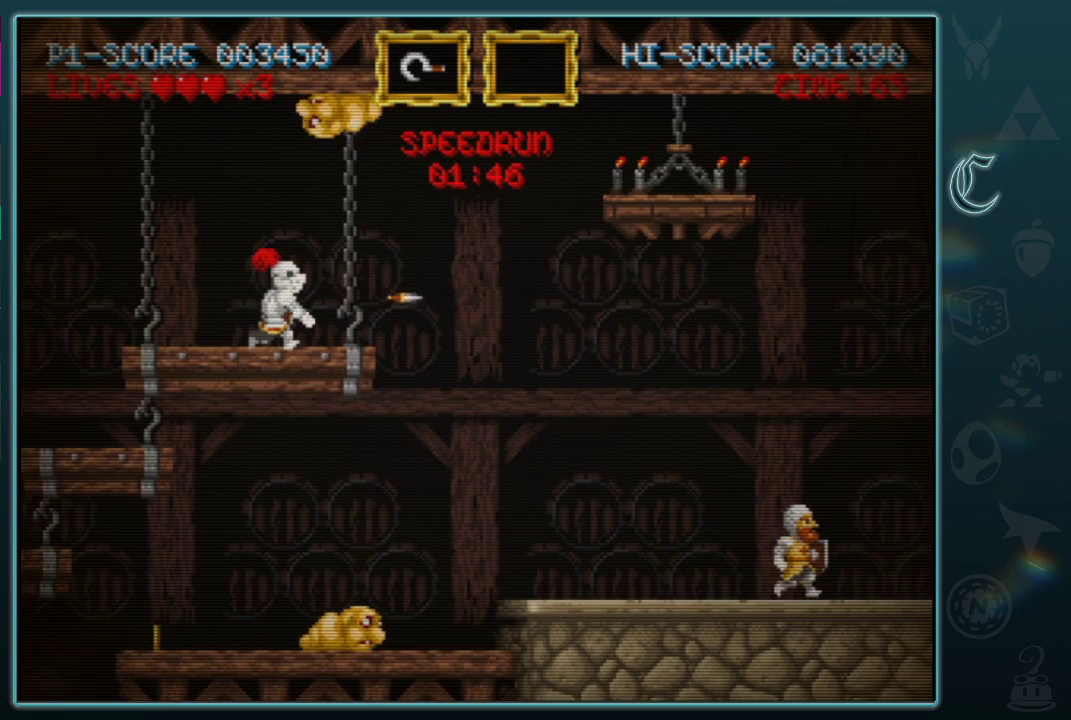
{"buttons": [], "left_stick": "right", "events": []}
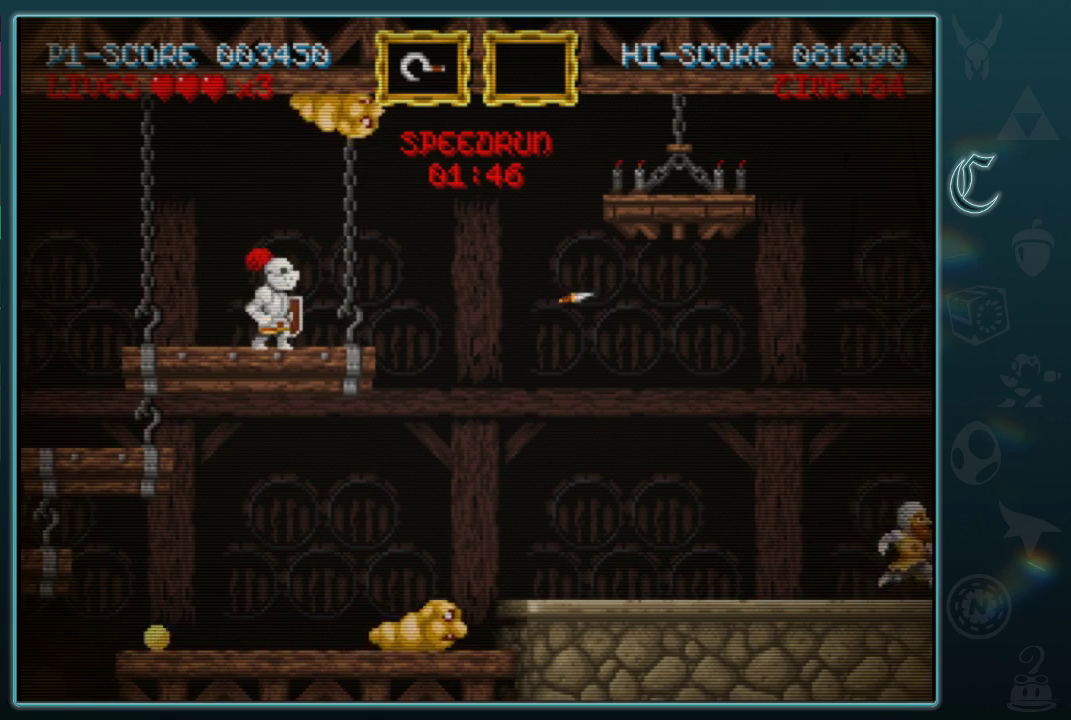
{"buttons": [], "left_stick": "right", "events": []}
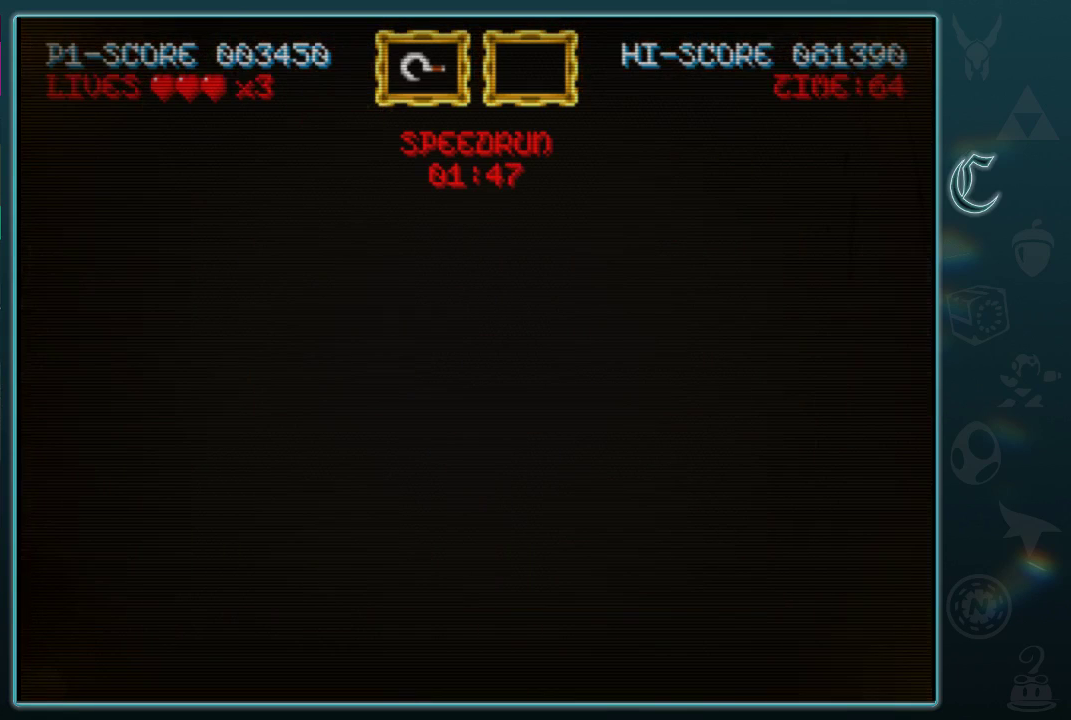
{"buttons": [], "left_stick": "right", "events": []}
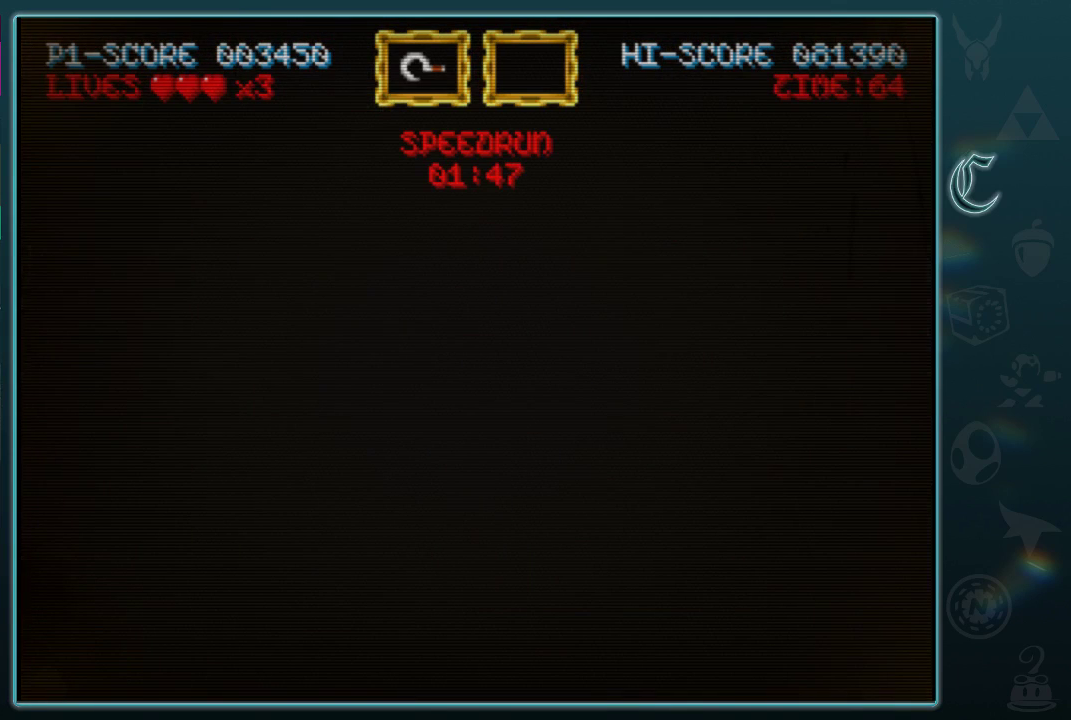
{"buttons": [], "left_stick": "right", "events": []}
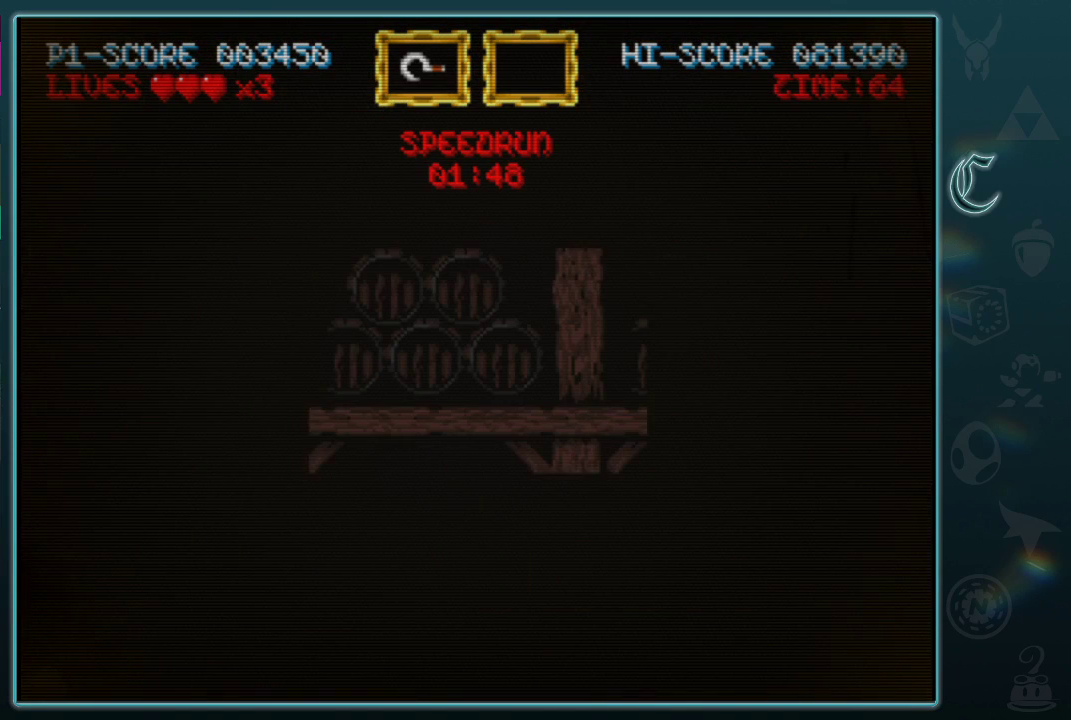
{"buttons": [], "left_stick": "right", "events": []}
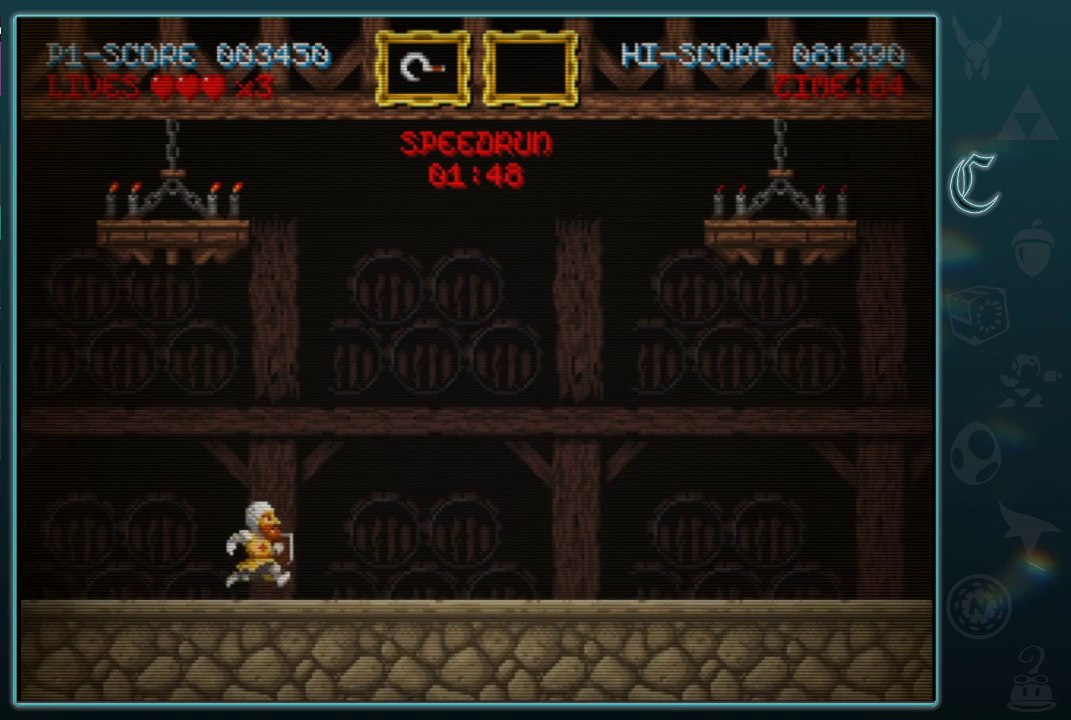
{"buttons": [], "left_stick": "right", "events": []}
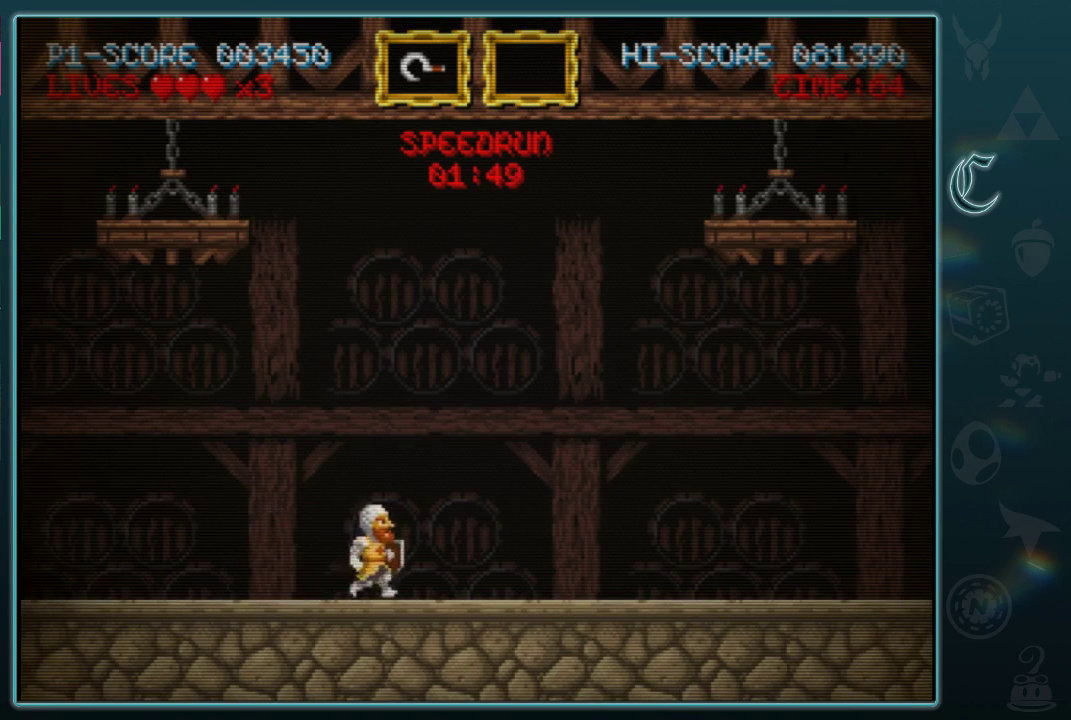
{"buttons": [], "left_stick": "right", "events": []}
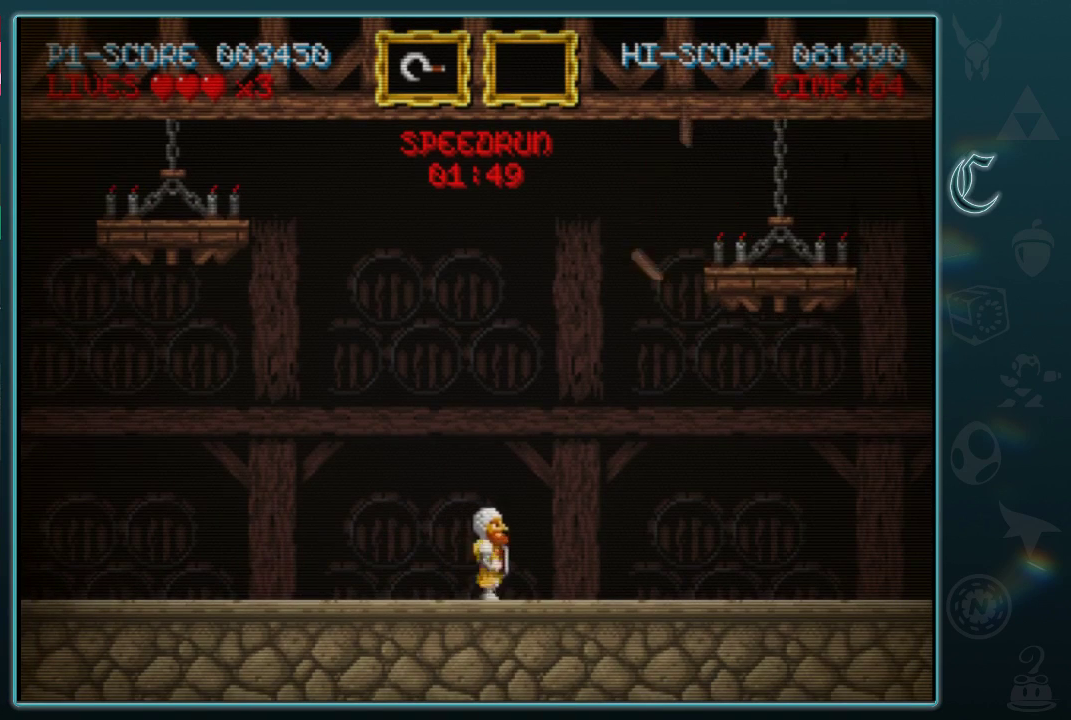
{"buttons": [], "left_stick": "center", "events": [[104, "left_stick", "center"], [250, "left_stick", "left"], [375, "left_stick", "center"]]}
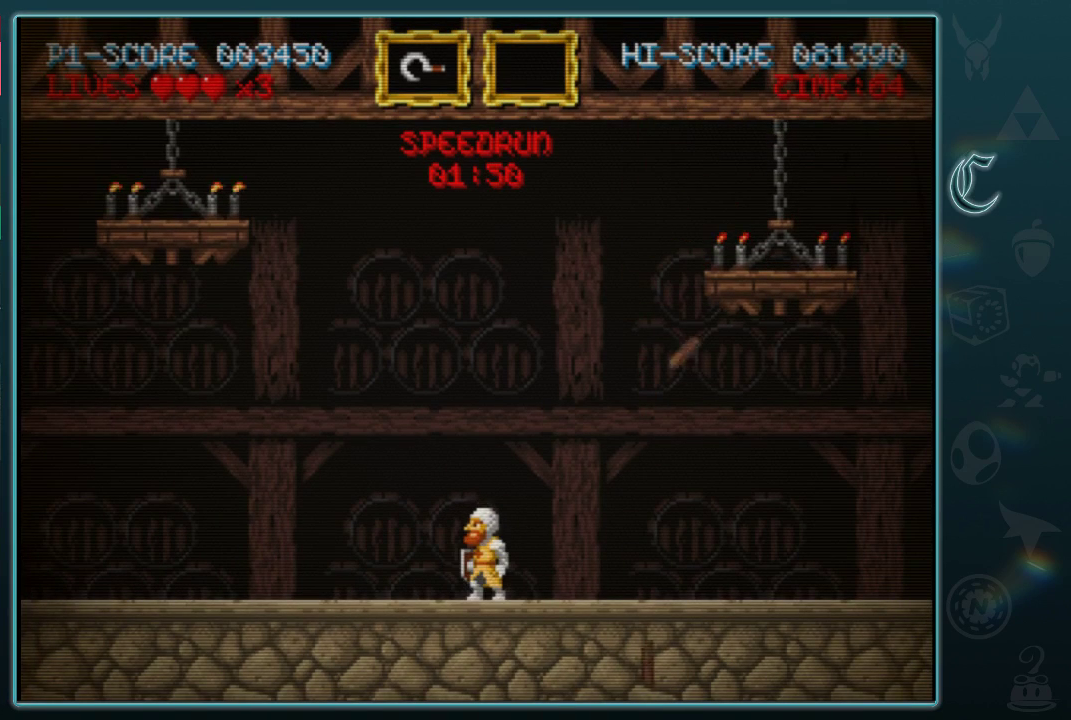
{"buttons": [], "left_stick": "center", "events": []}
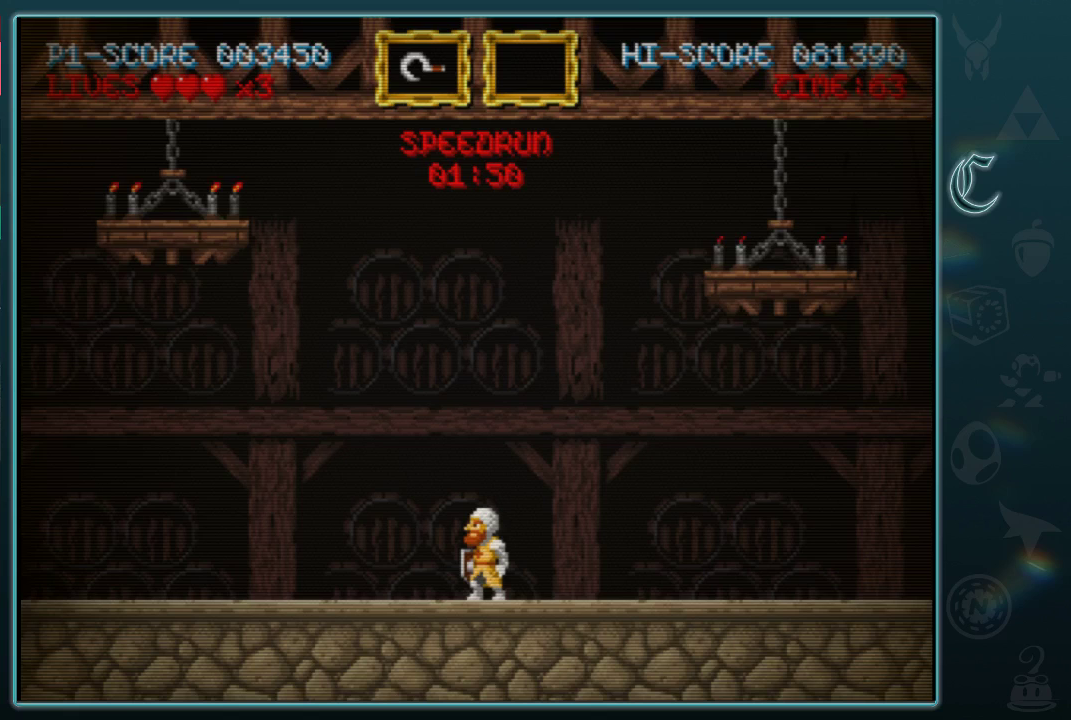
{"buttons": [], "left_stick": "center", "events": []}
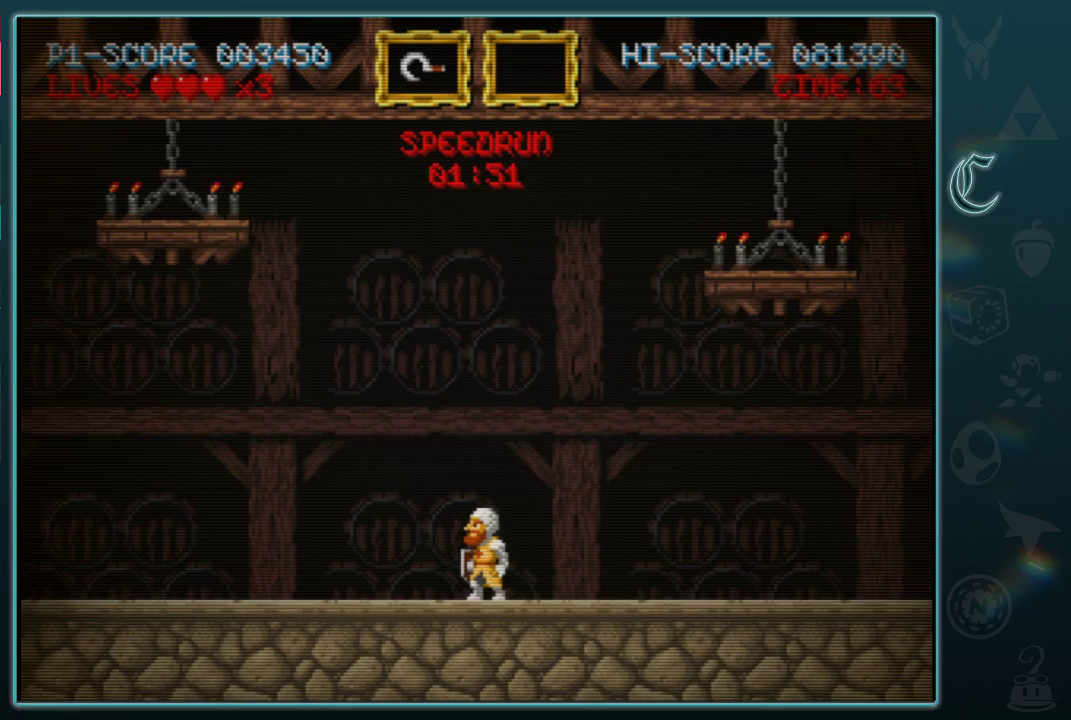
{"buttons": [], "left_stick": "center", "events": []}
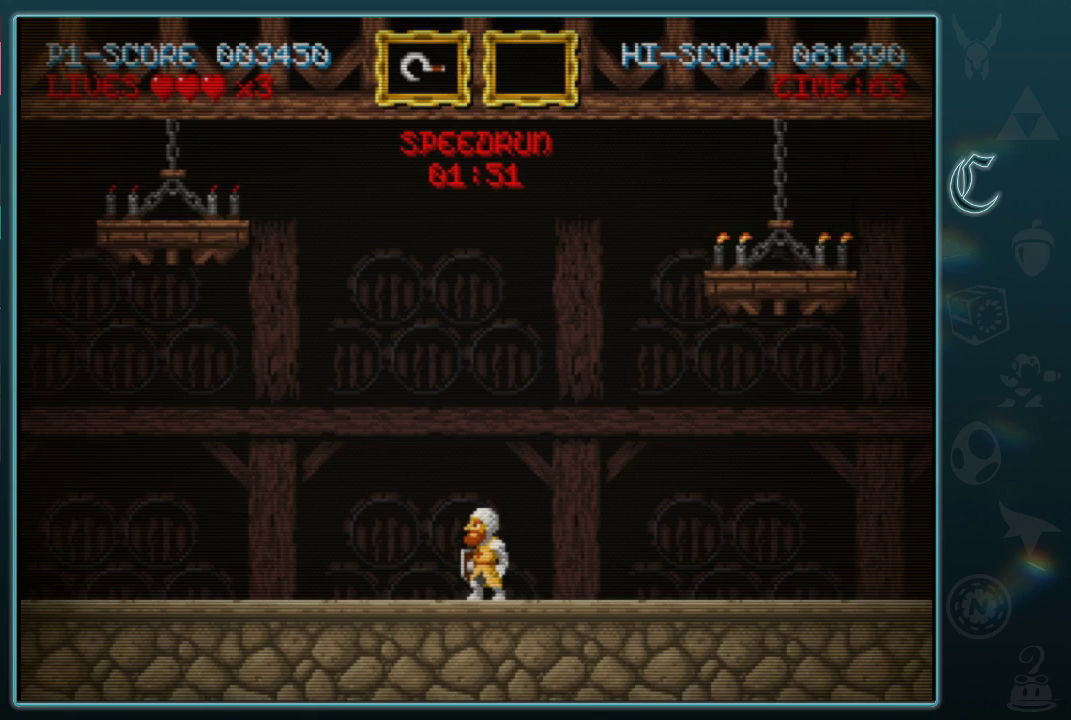
{"buttons": [], "left_stick": "center", "events": []}
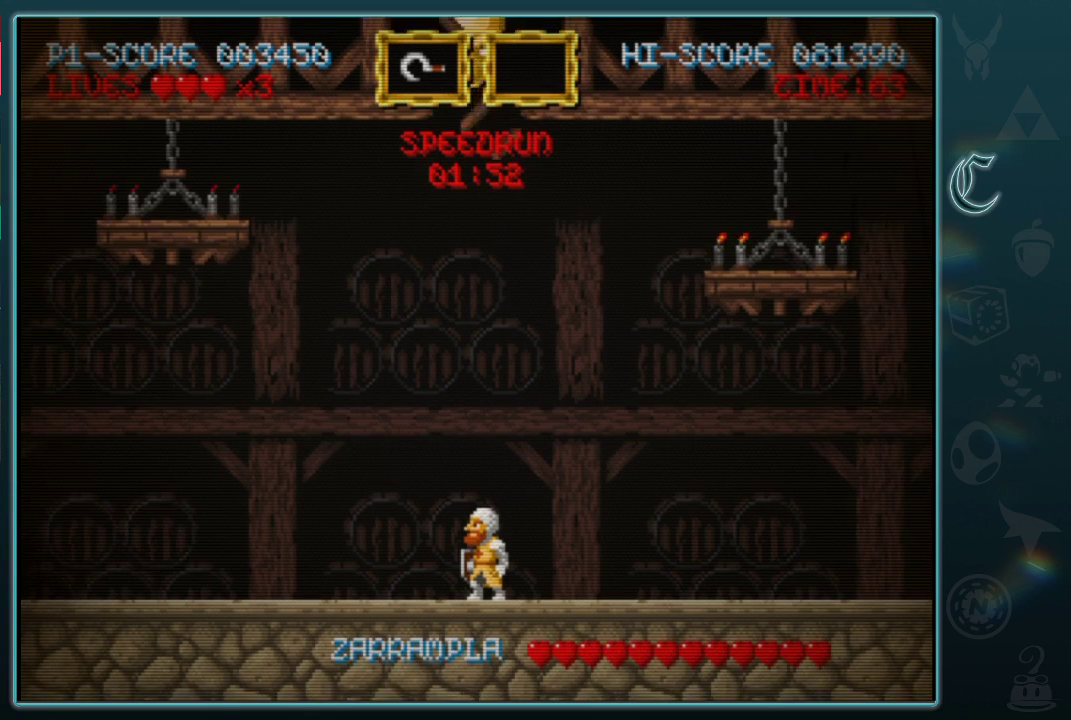
{"buttons": [], "left_stick": "up", "events": [[250, "left_stick", "up"], [292, "A", "down"], [375, "A", "up"]]}
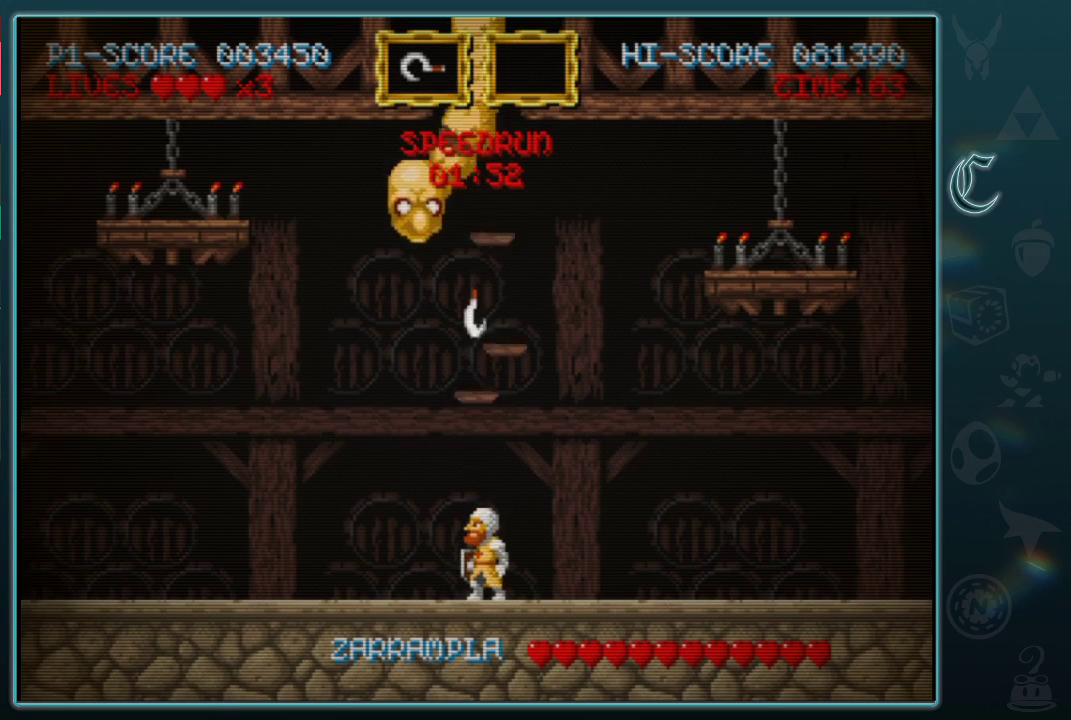
{"buttons": [], "left_stick": "up", "events": [[271, "A", "down"], [354, "A", "up"], [417, "A", "down"], [500, "A", "up"]]}
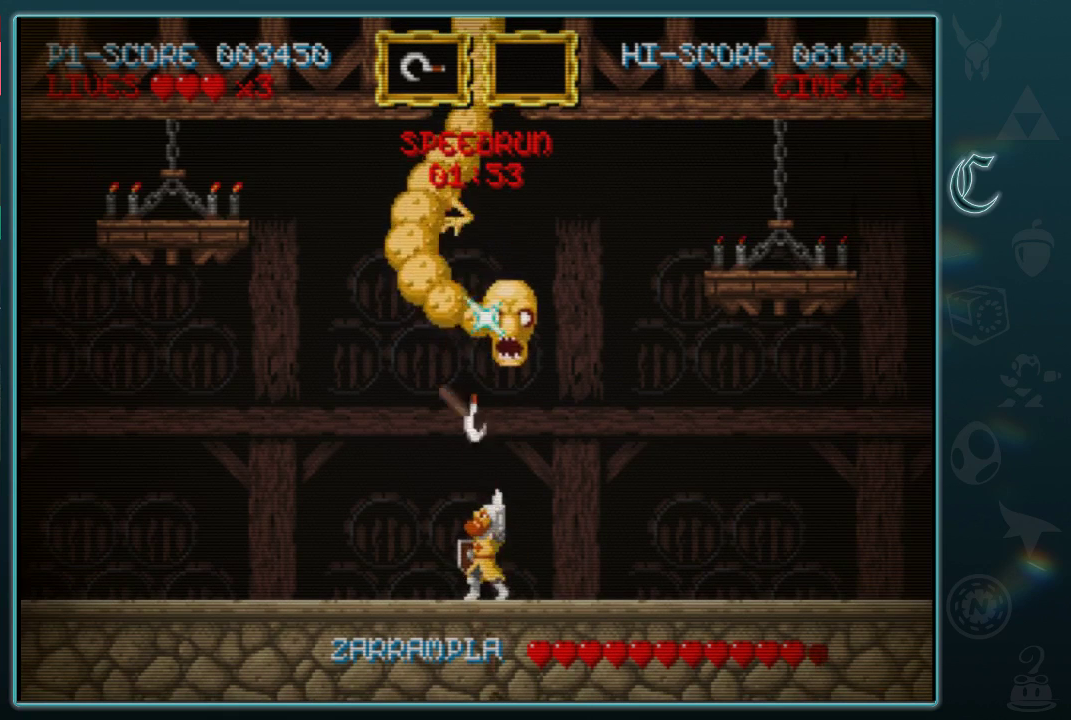
{"buttons": [], "left_stick": "center", "events": [[188, "left_stick", "center"]]}
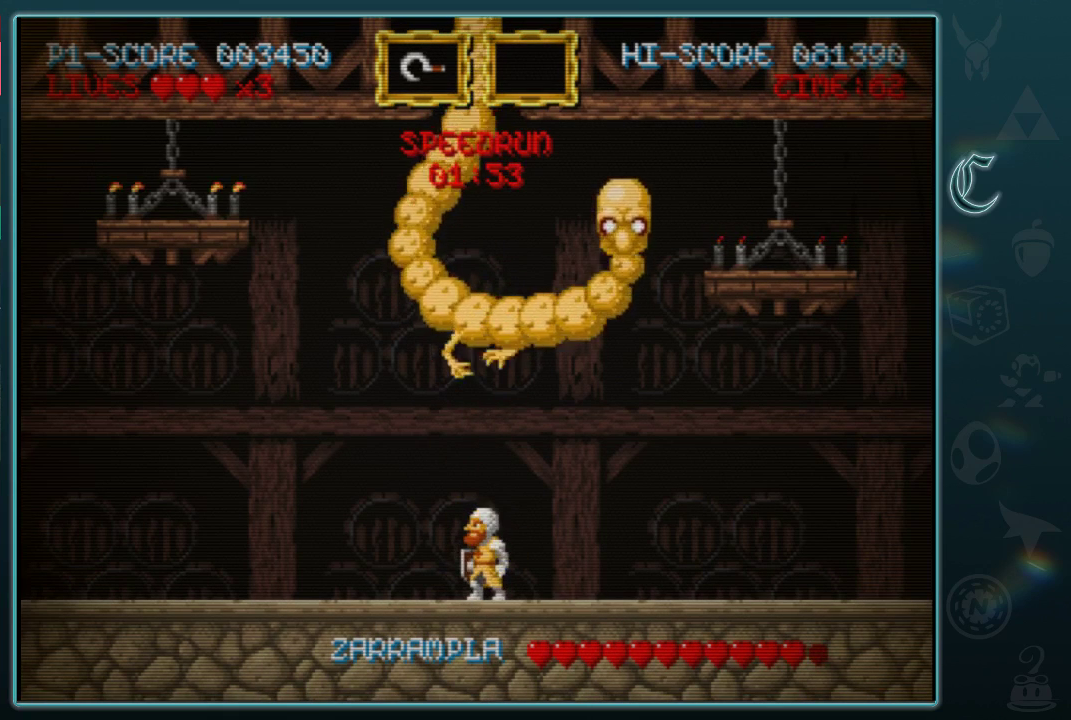
{"buttons": [], "left_stick": "up-left", "events": [[62, "left_stick", "left"], [354, "B", "down"], [417, "left_stick", "up-left"], [458, "B", "up"]]}
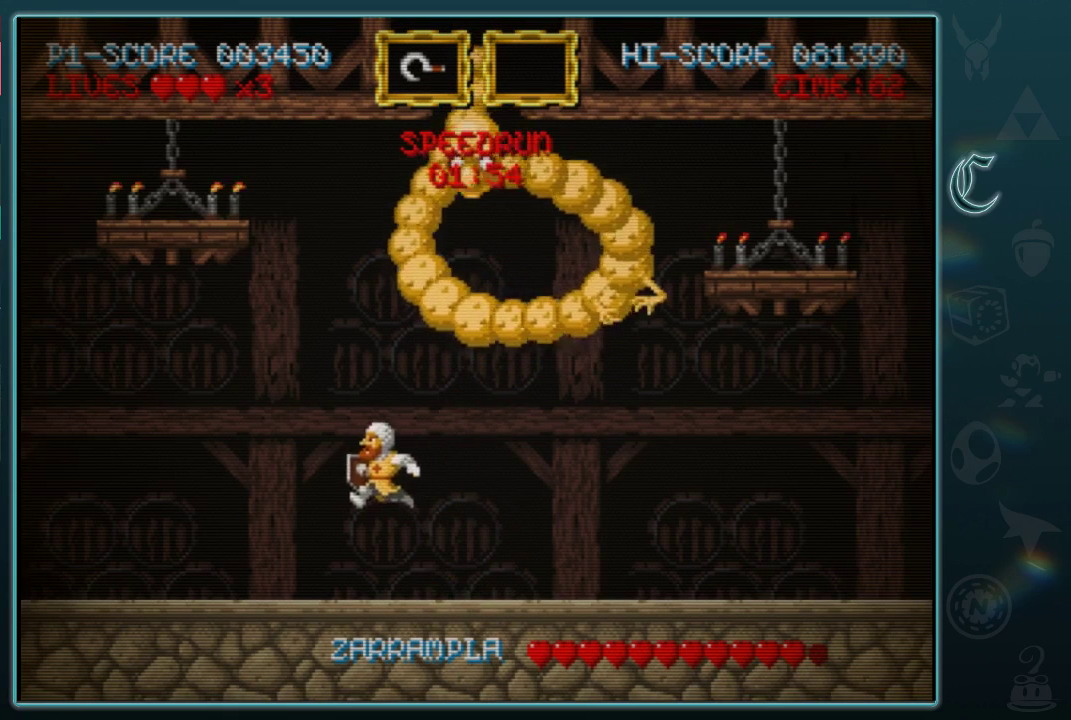
{"buttons": ["A"], "left_stick": "up", "events": [[83, "left_stick", "up"], [104, "A", "down"], [208, "A", "up"], [312, "A", "down"], [396, "A", "up"], [500, "A", "down"]]}
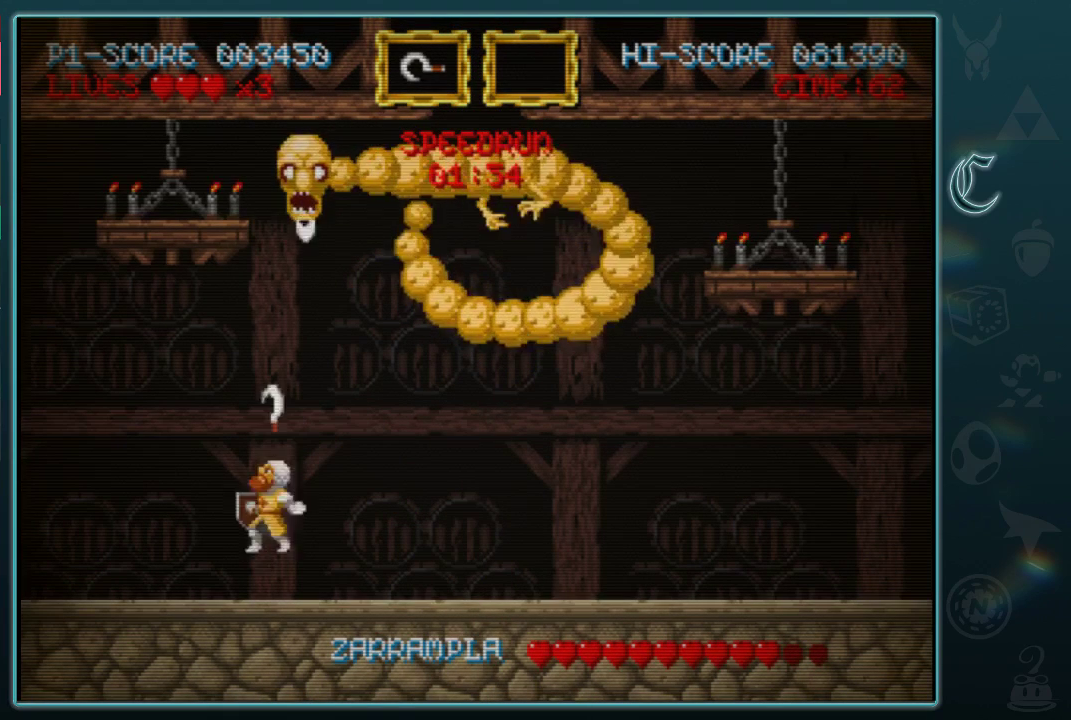
{"buttons": [], "left_stick": "right", "events": [[62, "A", "up"], [125, "left_stick", "center"], [396, "left_stick", "right"]]}
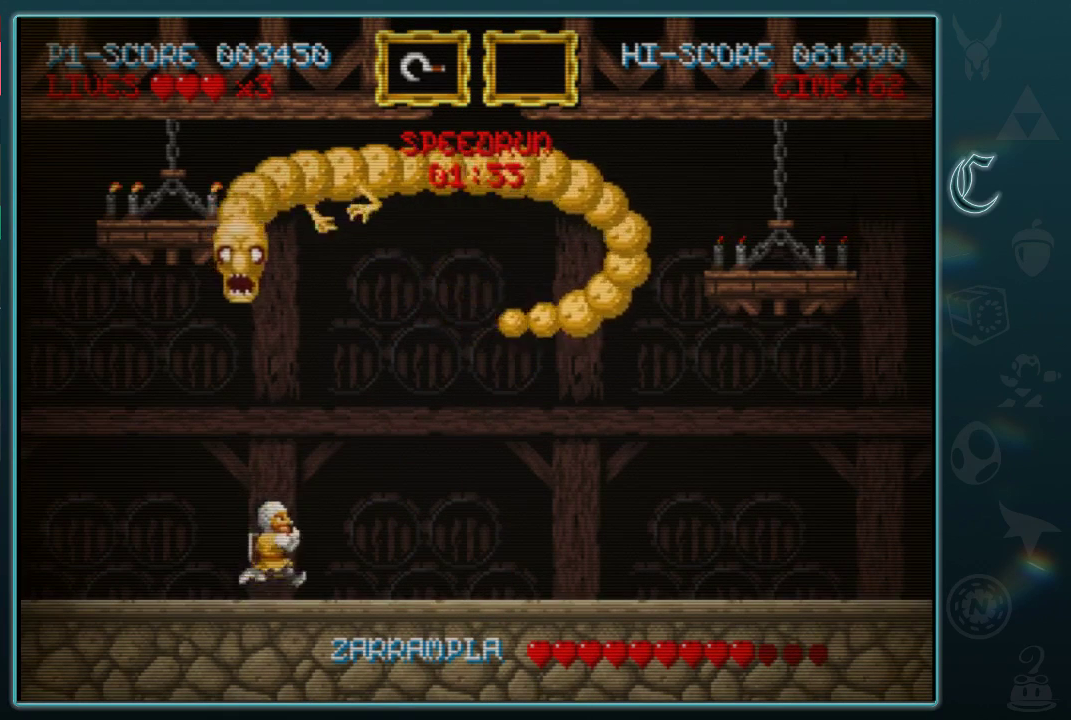
{"buttons": ["A"], "left_stick": "up-right", "events": [[83, "left_stick", "up-right"], [125, "B", "down"], [188, "A", "down"], [188, "B", "up"], [271, "A", "up"], [354, "A", "down"], [417, "A", "up"], [500, "A", "down"]]}